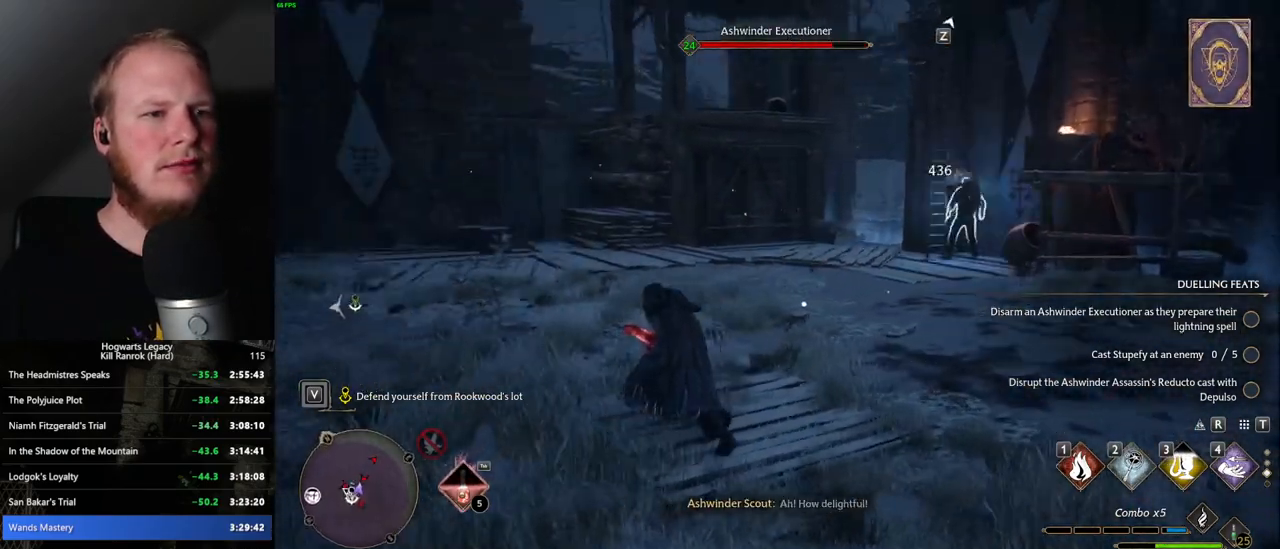
Gameplay with keyboard and mouse; each line is a JSON object with the keys and mouse buttons held at the frame after it. "events" lists presses ("down") and releases ("up") of ".", "/", "0", "1", "2", "3", "4", "5", "6", "7", "8", "9", "a", "alt_l", "alt_r", "b", "backslash", "backspace", "c", "caps_lock", "comma", "ctrl_l", "ctrl_r", "d", "e", "equals", "escape", "f", "f1", "f10", "f11", "f12", "f2", "f3", "f4", "f5", "f6", "f7", "f8", "f9", "g", "h", "i", "j", "k", "l", "lbracket", "m", "minus", "n", "o", "p", "q", "quote", "r", "rbracket", "return", "s", "semicolon", "shift_l", "shift_r", "space", "super_l", "super_r", "t", "tab", "tilde", "u", "v", "w", "x", "y", "z", "mouse_left", "mouse_wheel", "mouse_right", "mouse_mb4" and "mouse_mb5" between this image and that frame as [ms after this image, input, new state], when the widget could be followed in between. "mouse_left", "mouse_wheel", "mouse_right", "mouse_mb4", "mouse_mb5" = the "left", "wheel", "right", "mb4", "mb5" buttons of the "mouse" list. No other keys are recorded. "wheel" means that the mouse wheel is clicked or scrolled. Mouse movement is not recorded.
{"keys": ["a", "w"], "mouse": [], "events": [[117, "w", "down"]]}
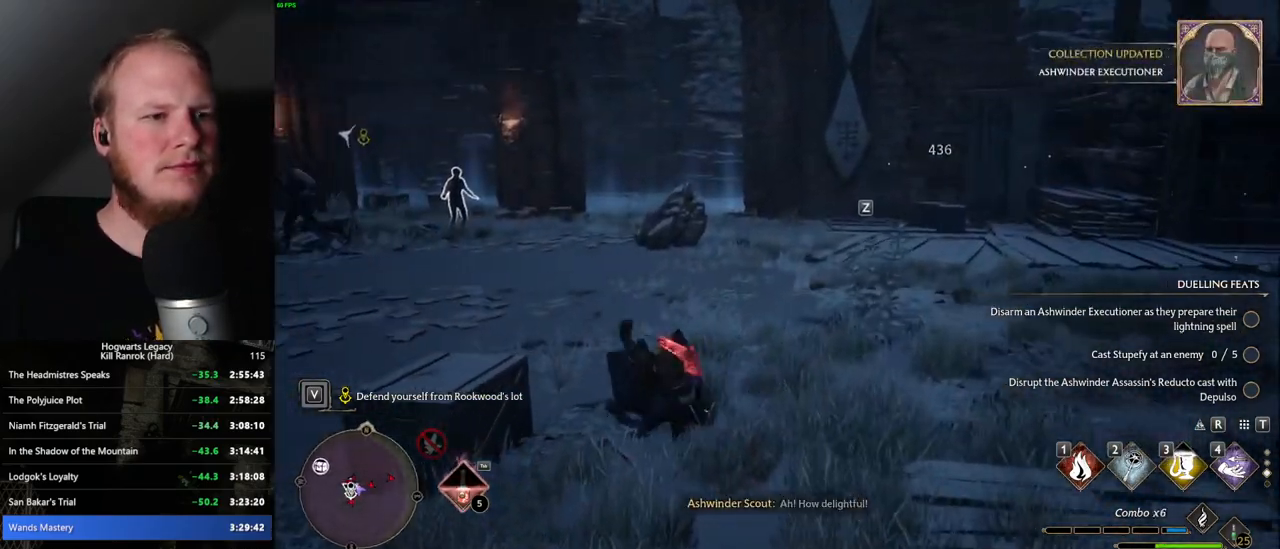
{"keys": ["w"], "mouse": [], "events": [[33, "a", "up"], [333, "z", "down"], [450, "z", "up"]]}
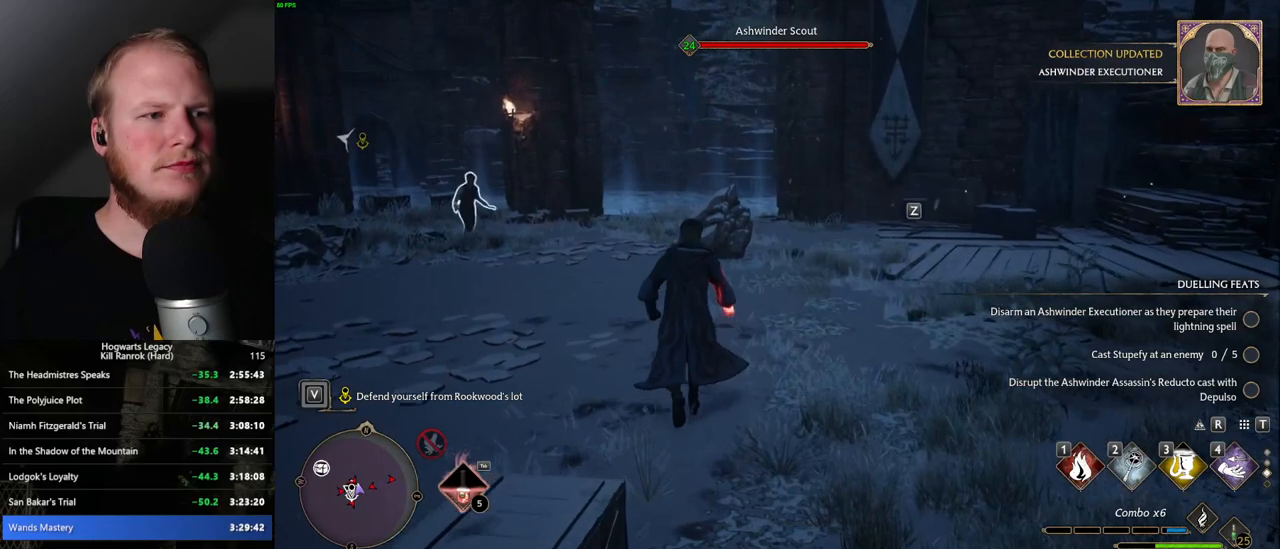
{"keys": ["w"], "mouse": [], "events": []}
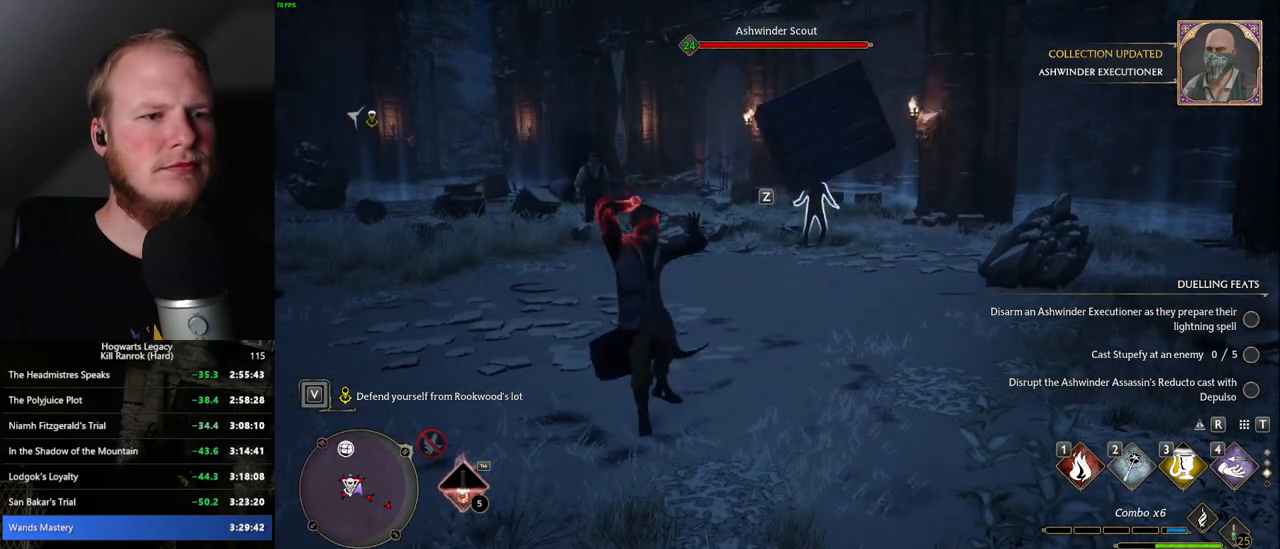
{"keys": ["a", "w"], "mouse": [], "events": [[500, "a", "down"]]}
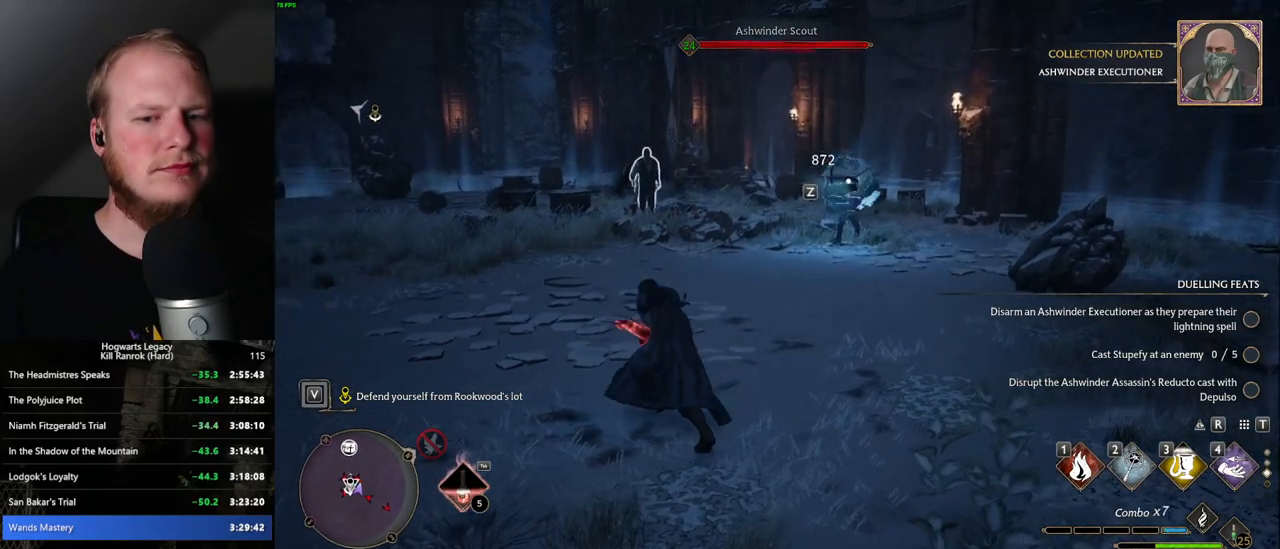
{"keys": ["w"], "mouse": [], "events": [[133, "space", "down"], [250, "space", "up"], [400, "a", "up"]]}
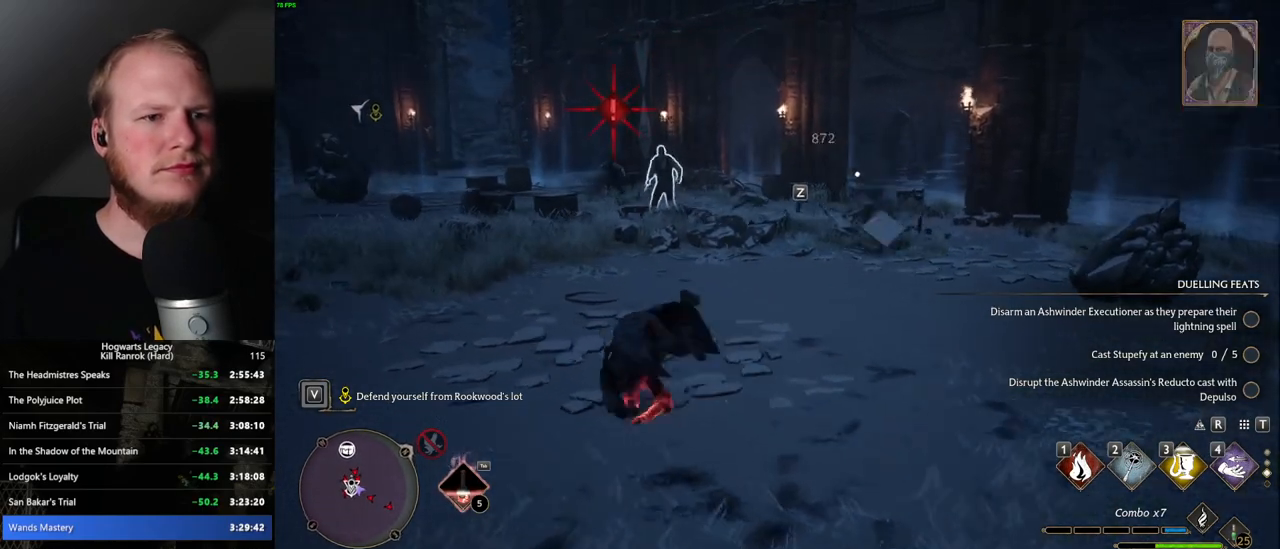
{"keys": ["w"], "mouse": [], "events": [[167, "z", "down"], [250, "z", "up"], [350, "z", "down"], [433, "z", "up"]]}
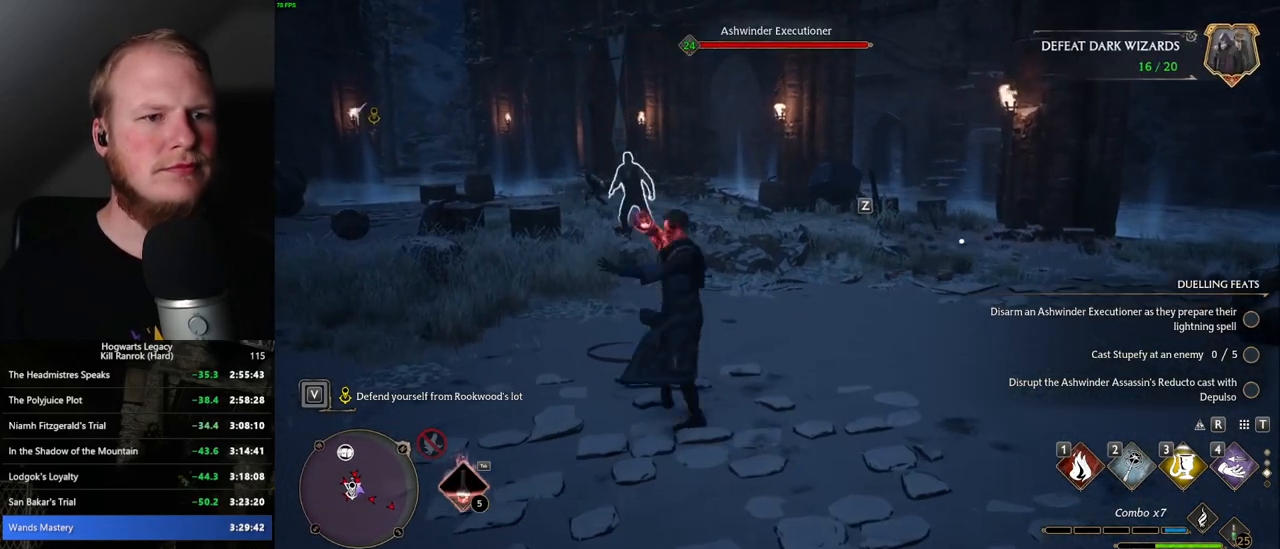
{"keys": ["a", "w"], "mouse": [], "events": [[467, "a", "down"]]}
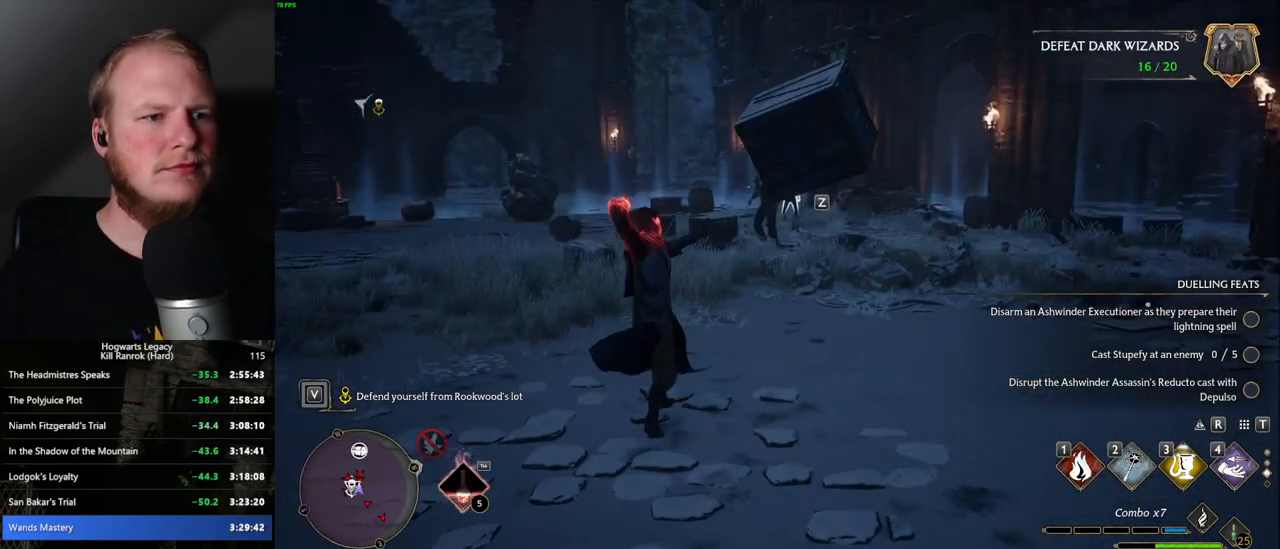
{"keys": ["w"], "mouse": [], "events": [[233, "a", "up"]]}
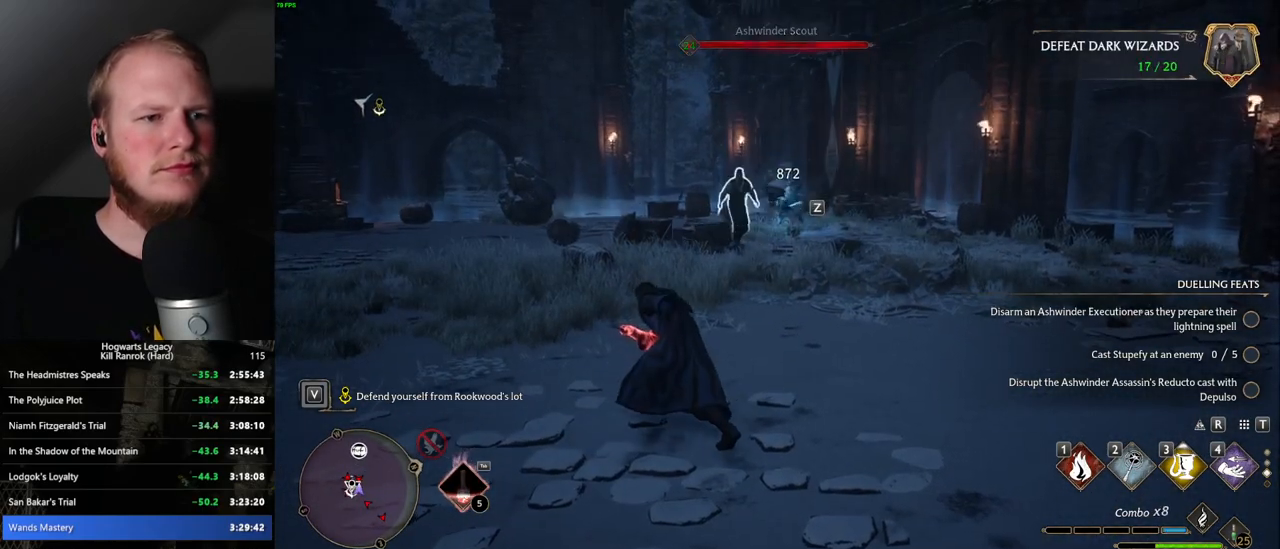
{"keys": ["w"], "mouse": [], "events": [[33, "z", "down"], [117, "z", "up"]]}
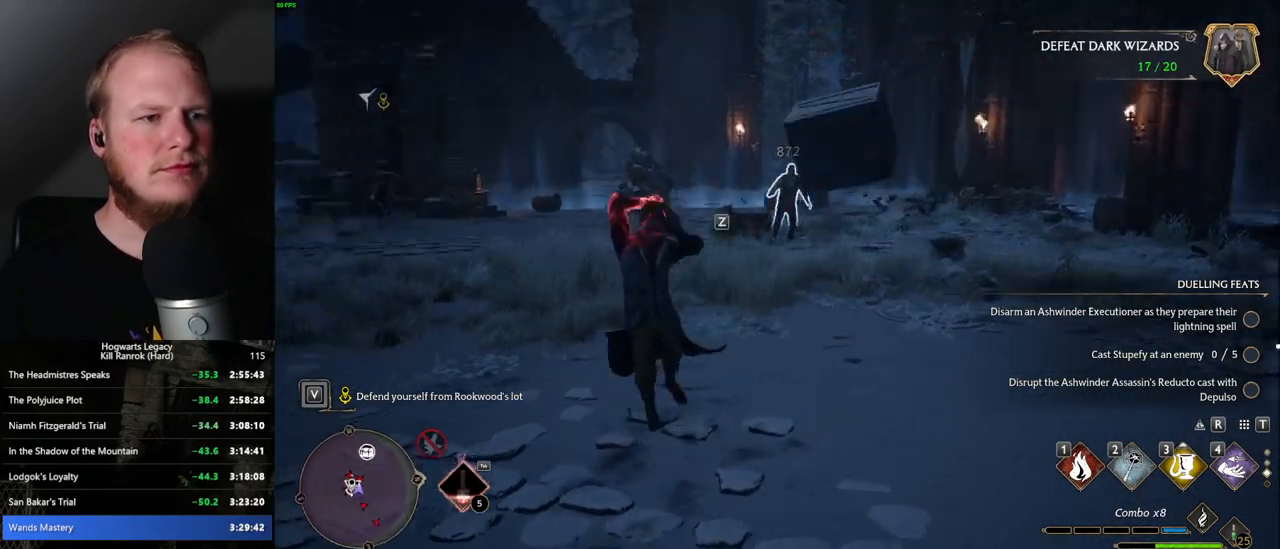
{"keys": ["w"], "mouse": [], "events": []}
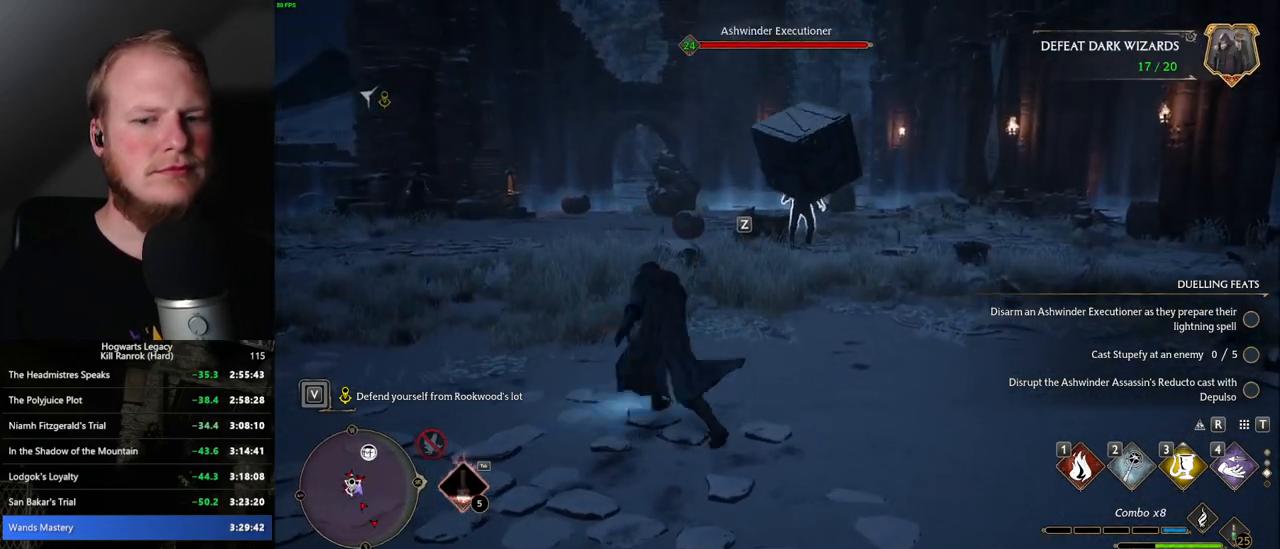
{"keys": ["a", "w"], "mouse": [], "events": [[83, "a", "down"]]}
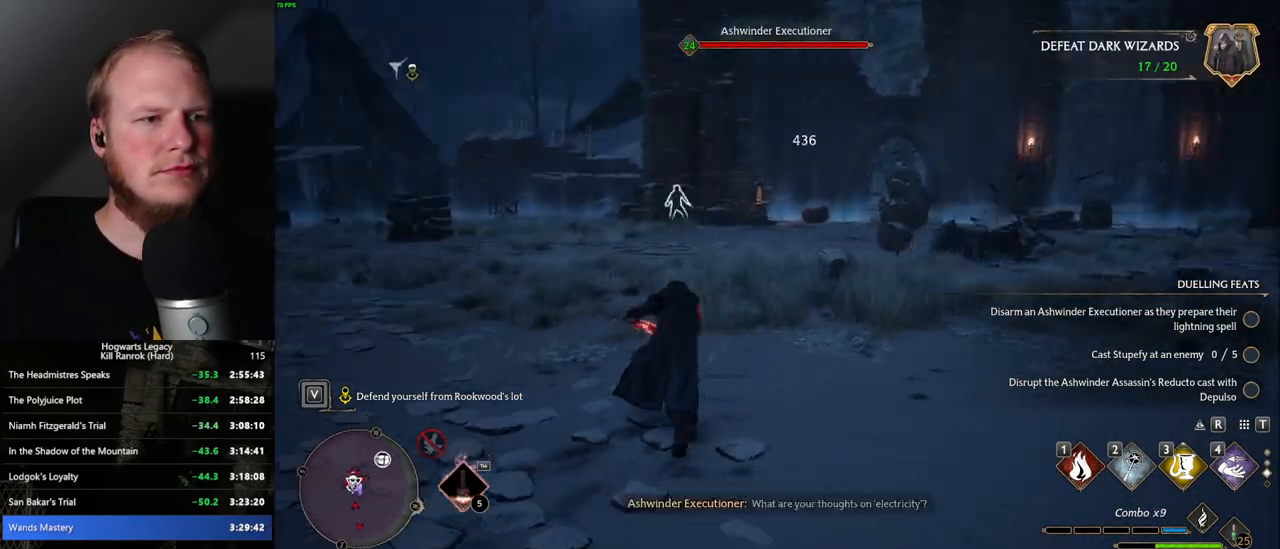
{"keys": ["a", "w"], "mouse": [], "events": [[183, "space", "down"], [317, "space", "up"]]}
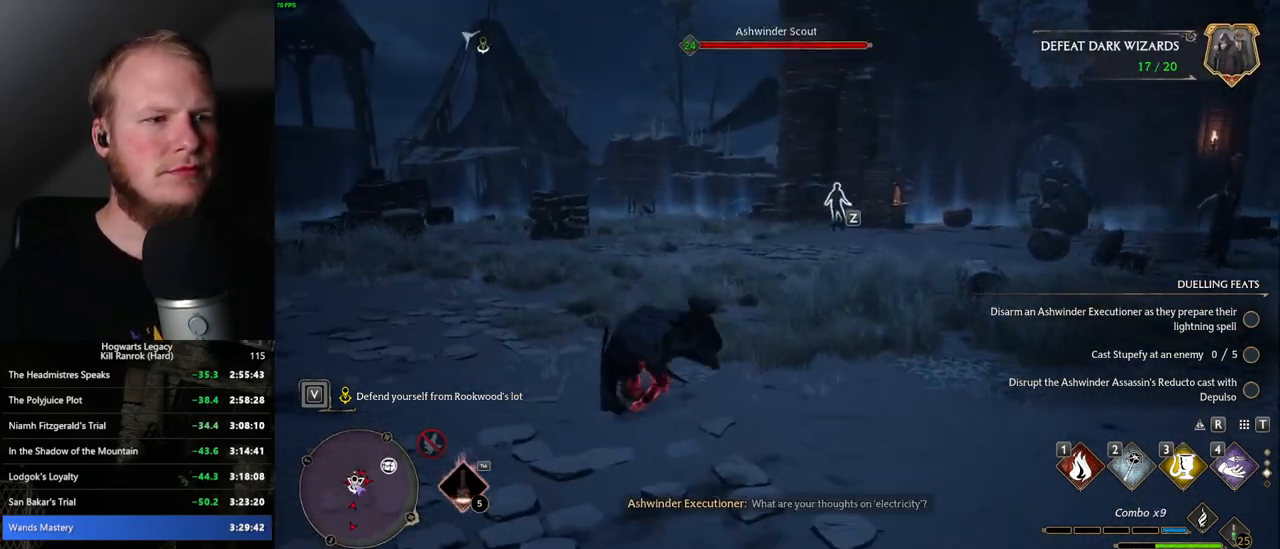
{"keys": ["a", "w"], "mouse": [], "events": [[133, "a", "up"], [383, "a", "down"]]}
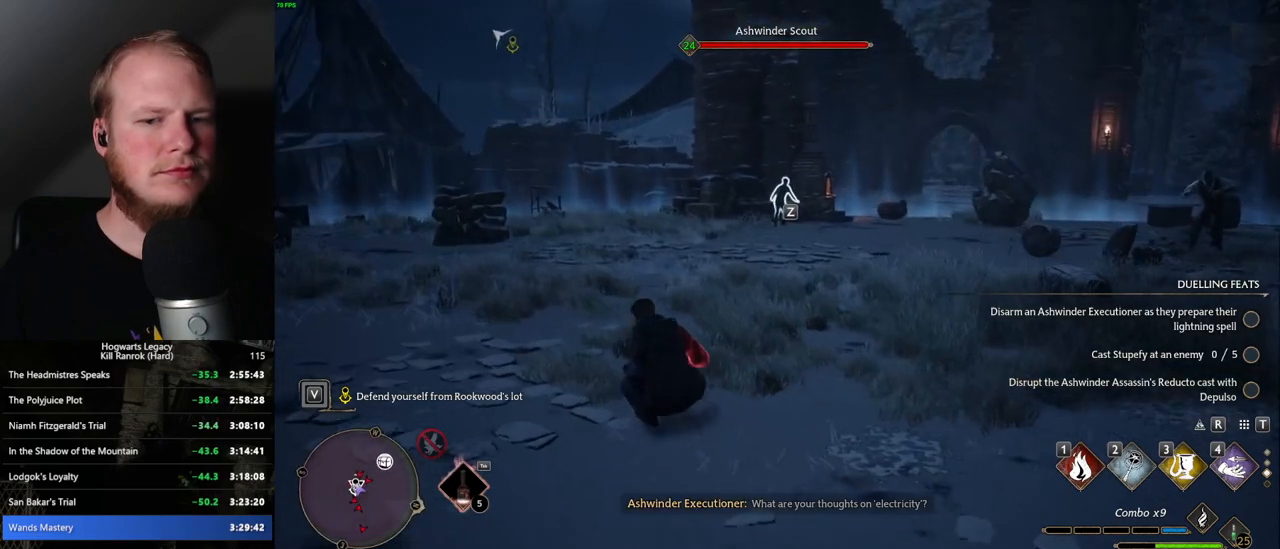
{"keys": ["w"], "mouse": [], "events": [[300, "a", "up"]]}
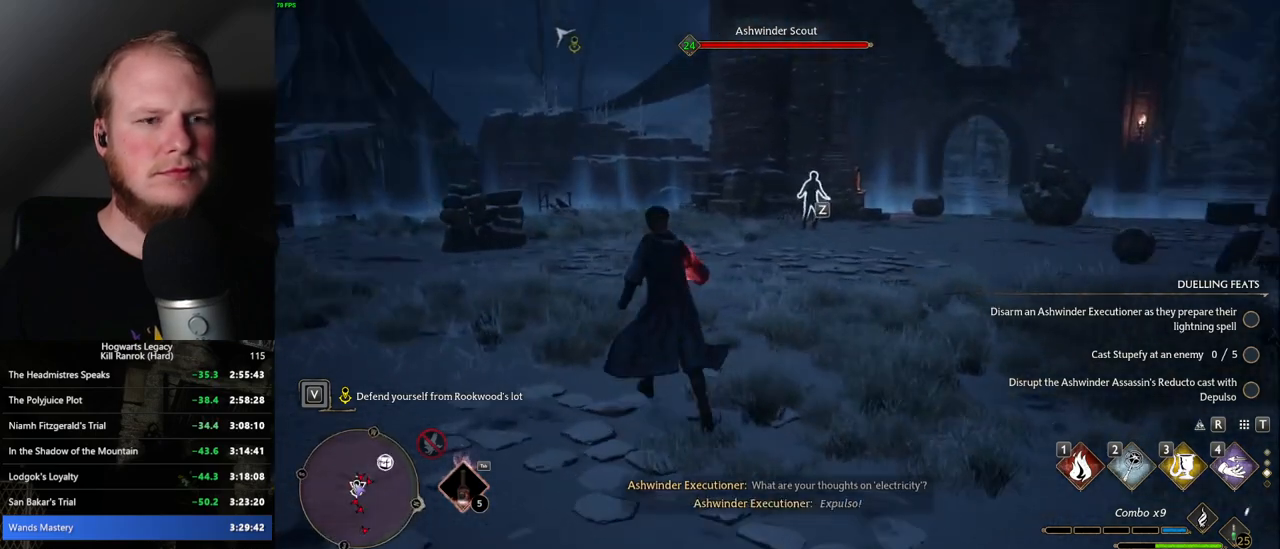
{"keys": ["w"], "mouse": [], "events": [[100, "3", "down"], [200, "3", "up"]]}
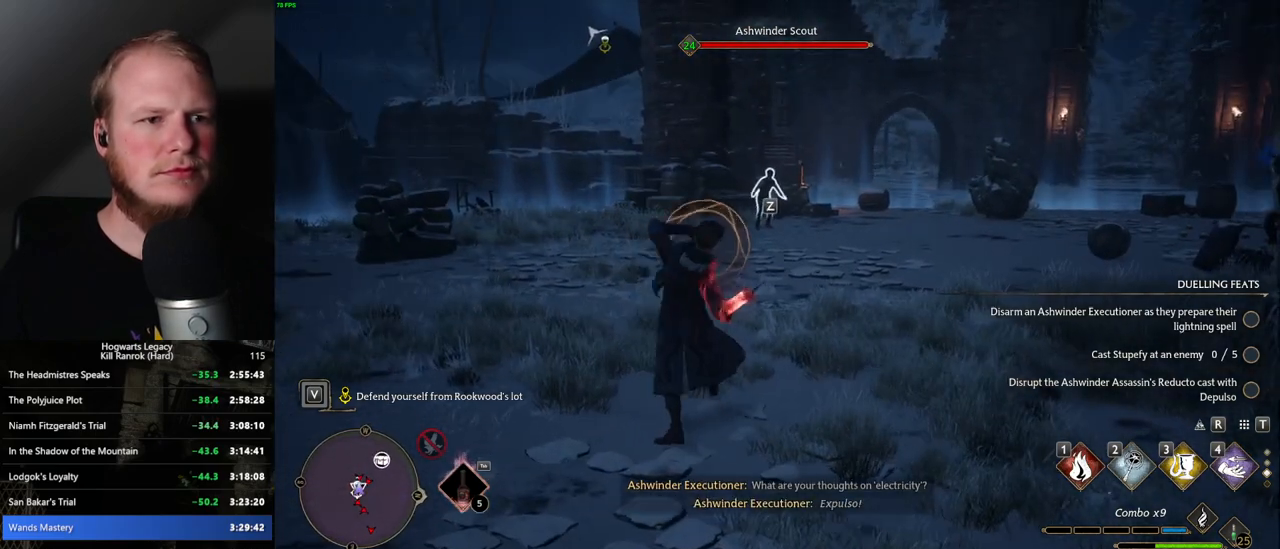
{"keys": ["w"], "mouse": [], "events": [[217, "z", "down"], [333, "z", "up"], [417, "z", "down"], [483, "z", "up"]]}
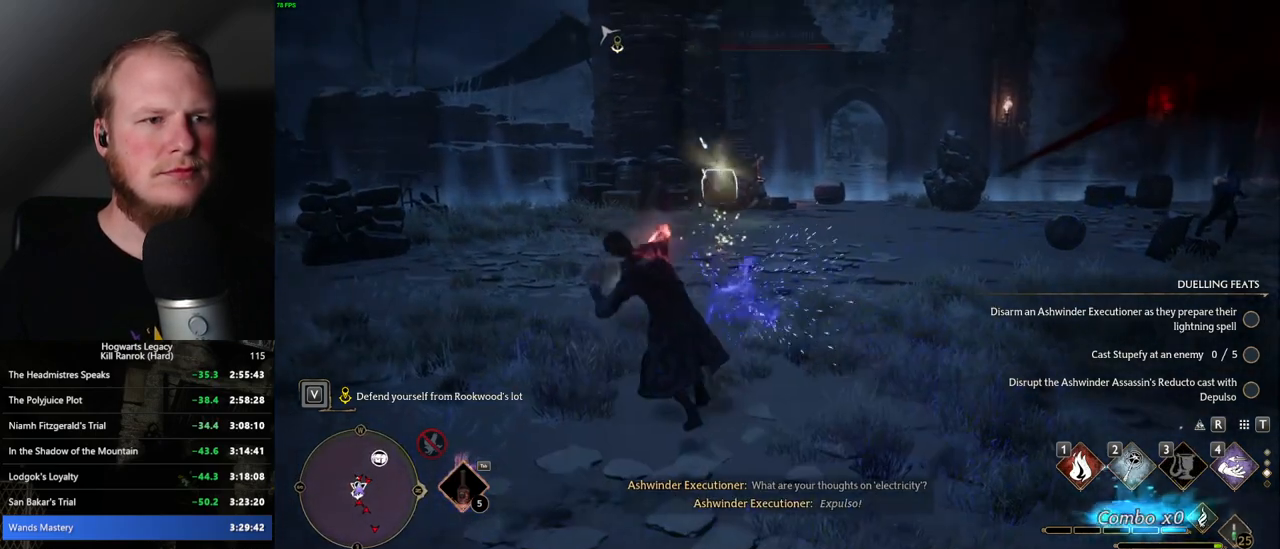
{"keys": ["w"], "mouse": [], "events": []}
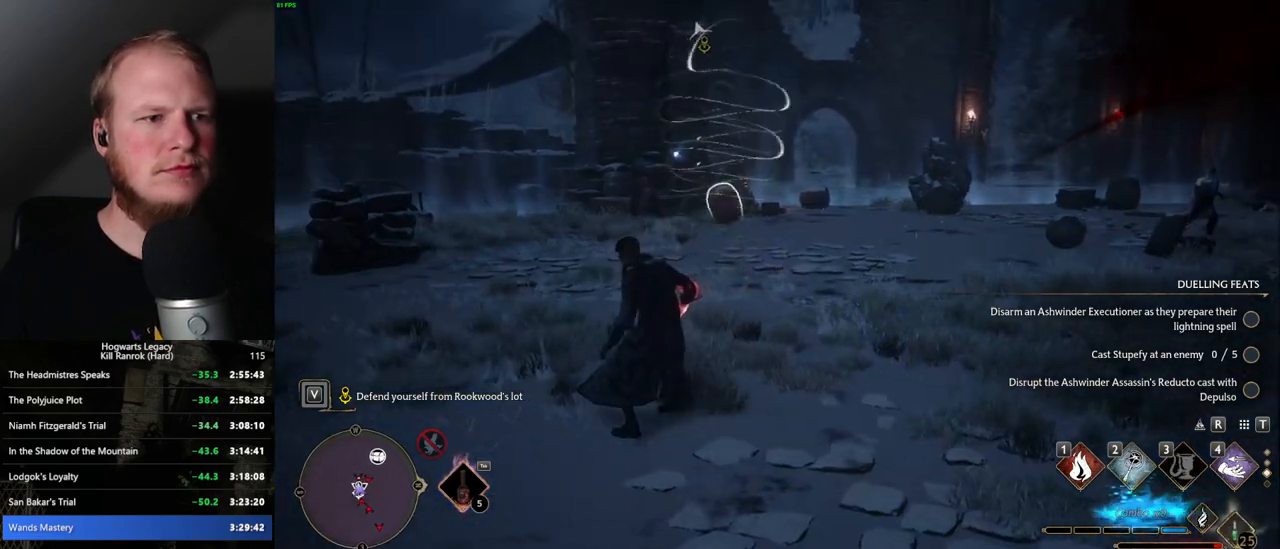
{"keys": ["w"], "mouse": [], "events": [[167, "z", "down"], [250, "z", "up"]]}
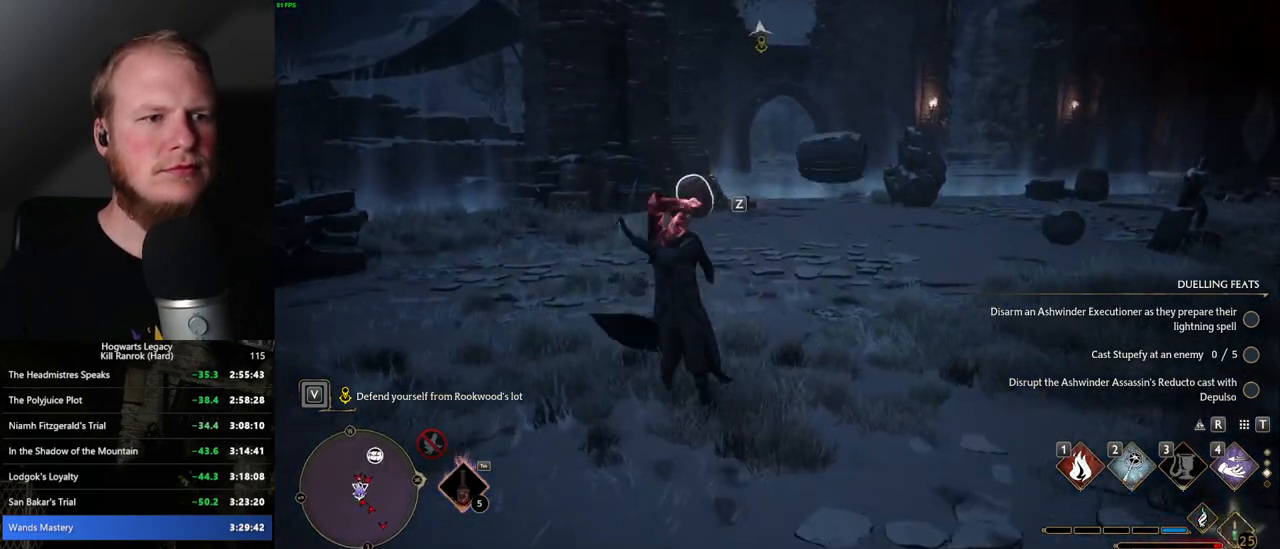
{"keys": ["w"], "mouse": [], "events": []}
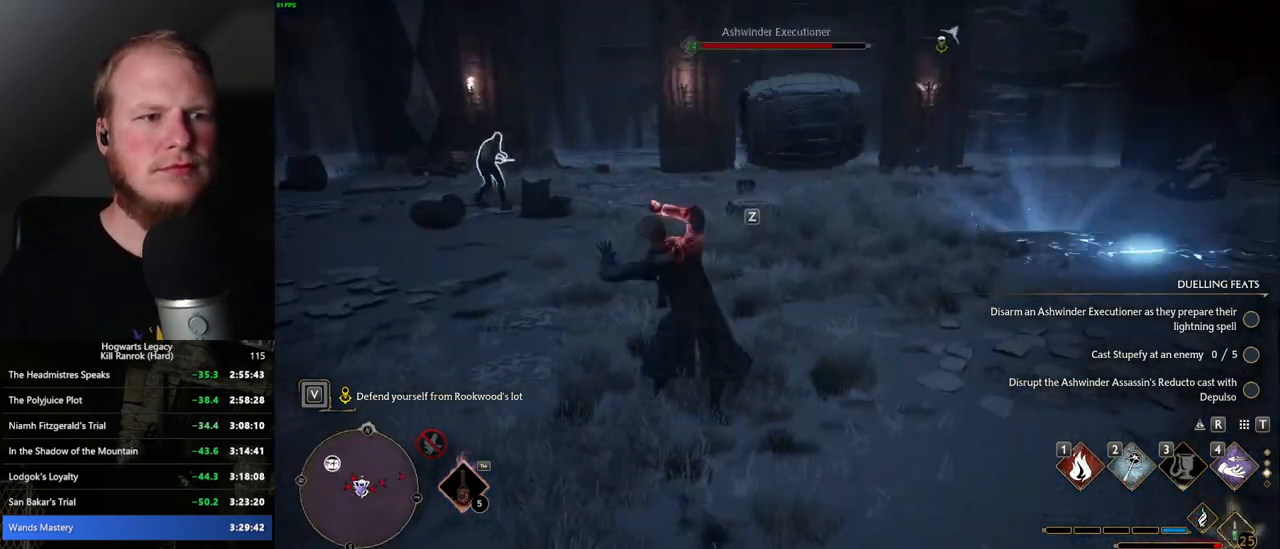
{"keys": ["w"], "mouse": [], "events": []}
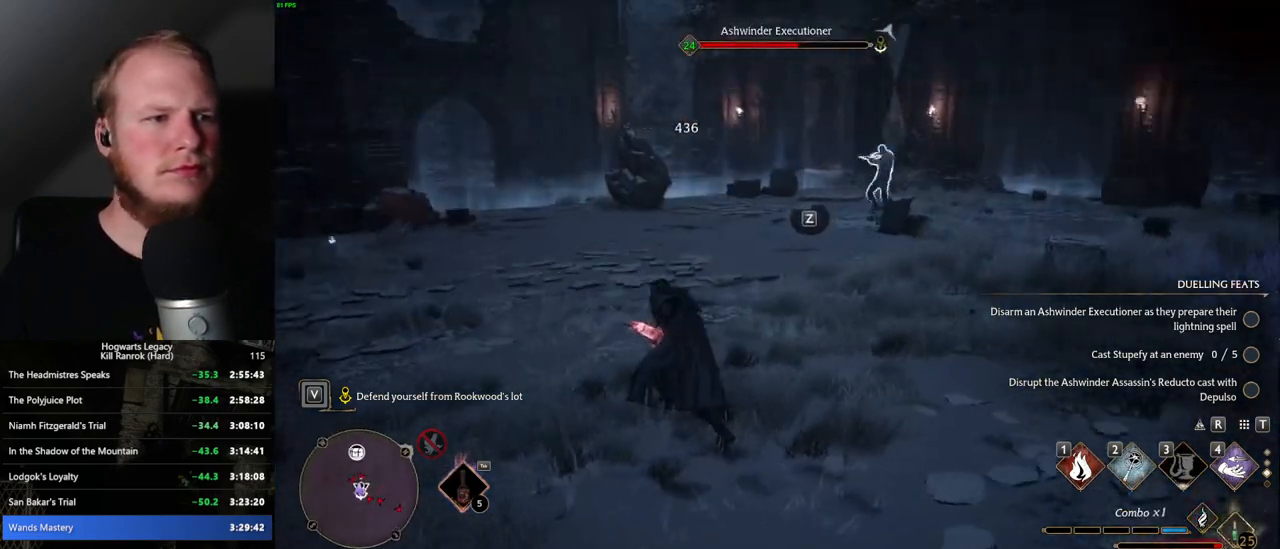
{"keys": ["w"], "mouse": [], "events": [[117, "z", "down"], [217, "z", "up"]]}
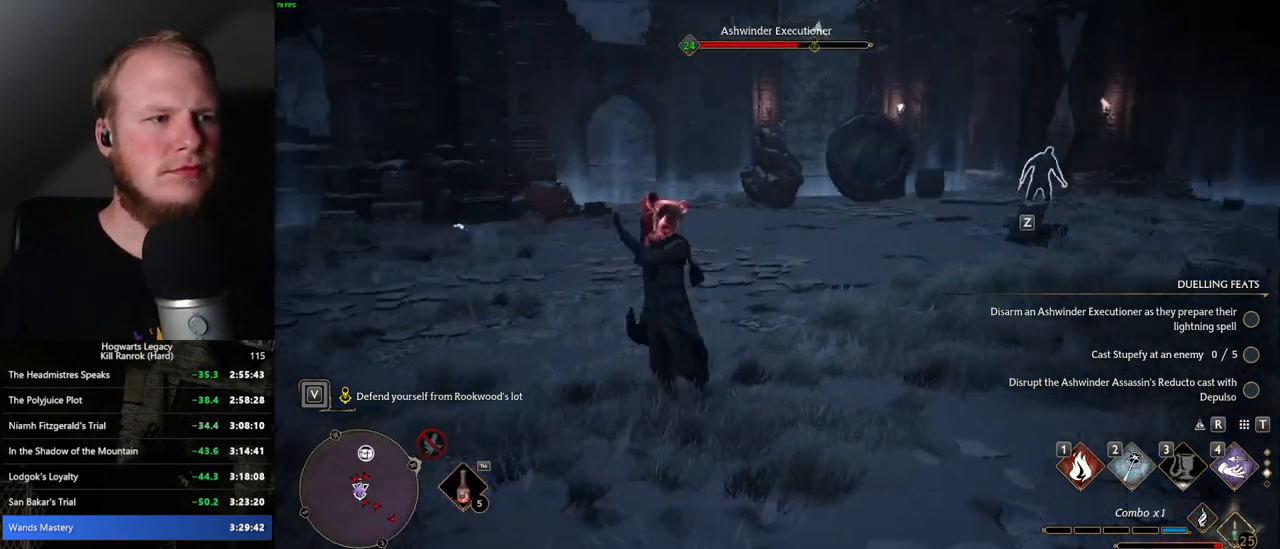
{"keys": ["space", "w"], "mouse": [], "events": [[433, "space", "down"]]}
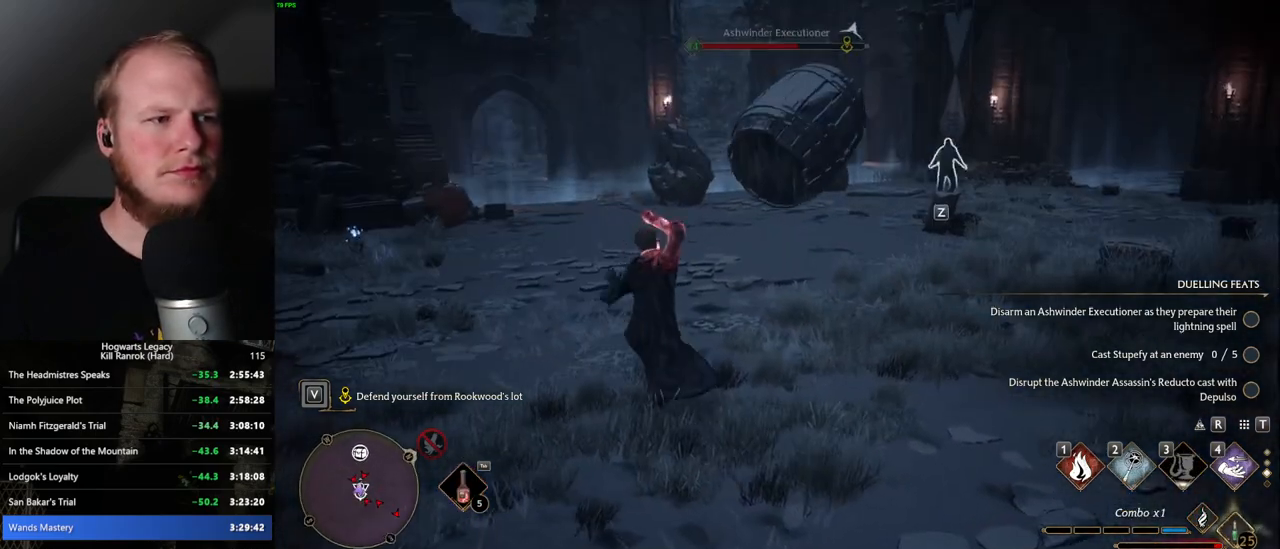
{"keys": ["w"], "mouse": [], "events": [[33, "shift_l", "down"], [83, "space", "up"], [183, "shift_l", "up"]]}
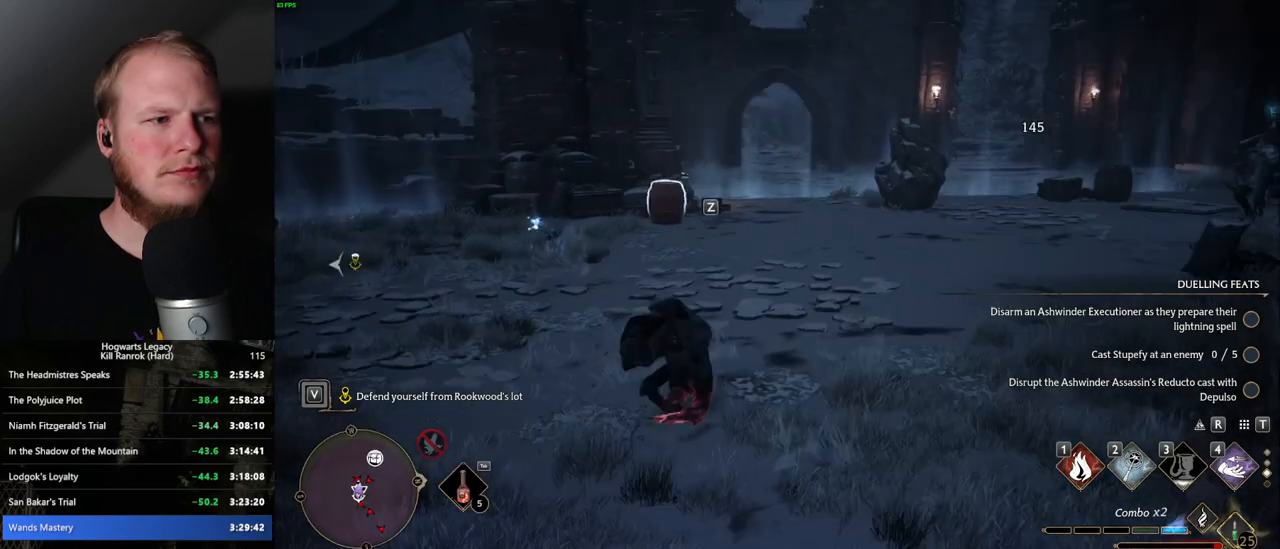
{"keys": ["w"], "mouse": [], "events": []}